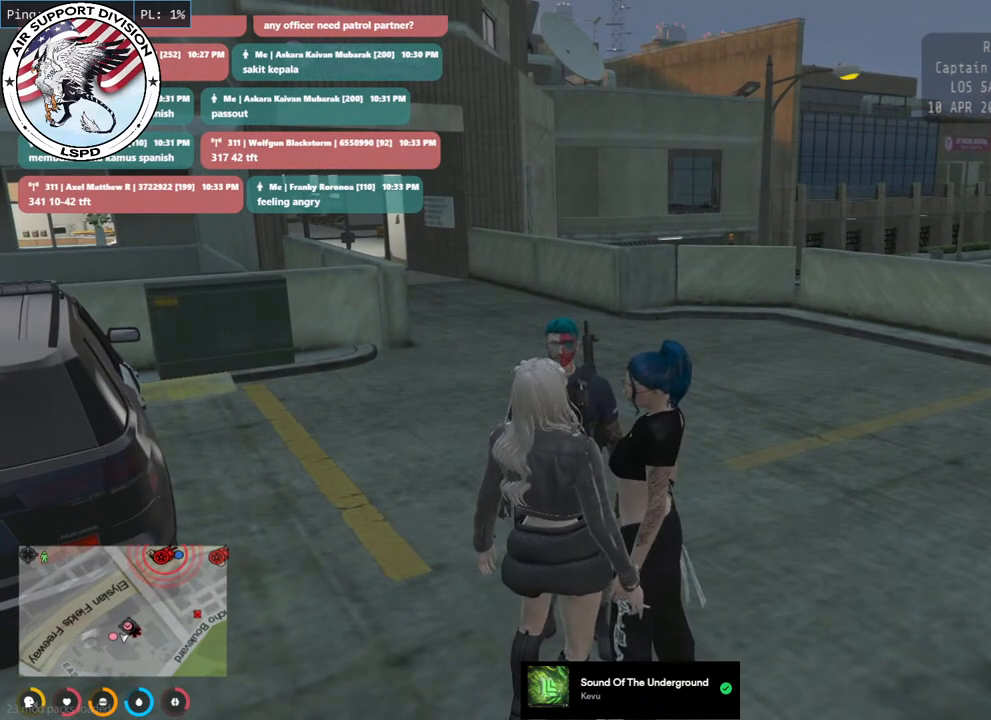
Gameplay with keyboard and mouse; each line is a JSON object with the keys and mouse buttons held at the frame after it. "events" lists presses ("down") and releases ("up") of "a", "ctrl", "d", "e", "q", "s", "shift", "space", "w", "mouse_left", "mouse_wheel", "mouse_right", "mouse_mb4" and "mouse_mb5" between this image and that frame as [ms after this image, input, new state], when the widget could be followed in between. "mouse_left", "mouse_wheel", "mouse_right", "mouse_mb4", "mouse_mb5" = the "left", "wheel", "right", "mb4", "mb5" buttons of the "mouse" list. No other keys are recorded. "wheel" means that the mouse wheel is clicked or scrolled. Mouse movement is not recorded.
{"keys": [], "mouse": ["mb4"], "events": []}
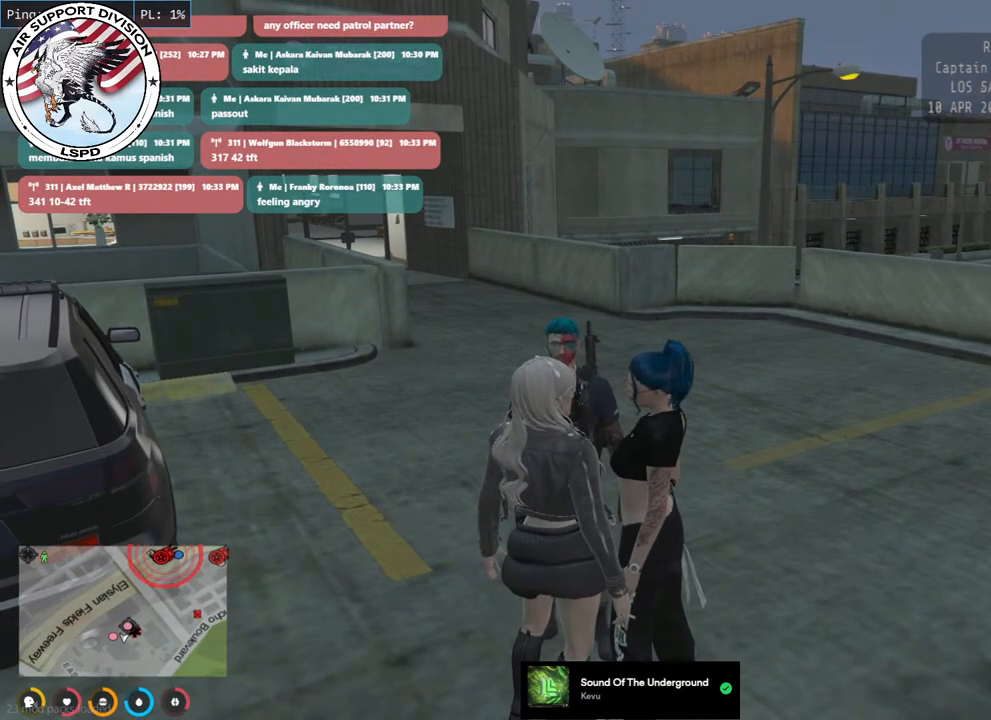
{"keys": [], "mouse": ["mb4"], "events": []}
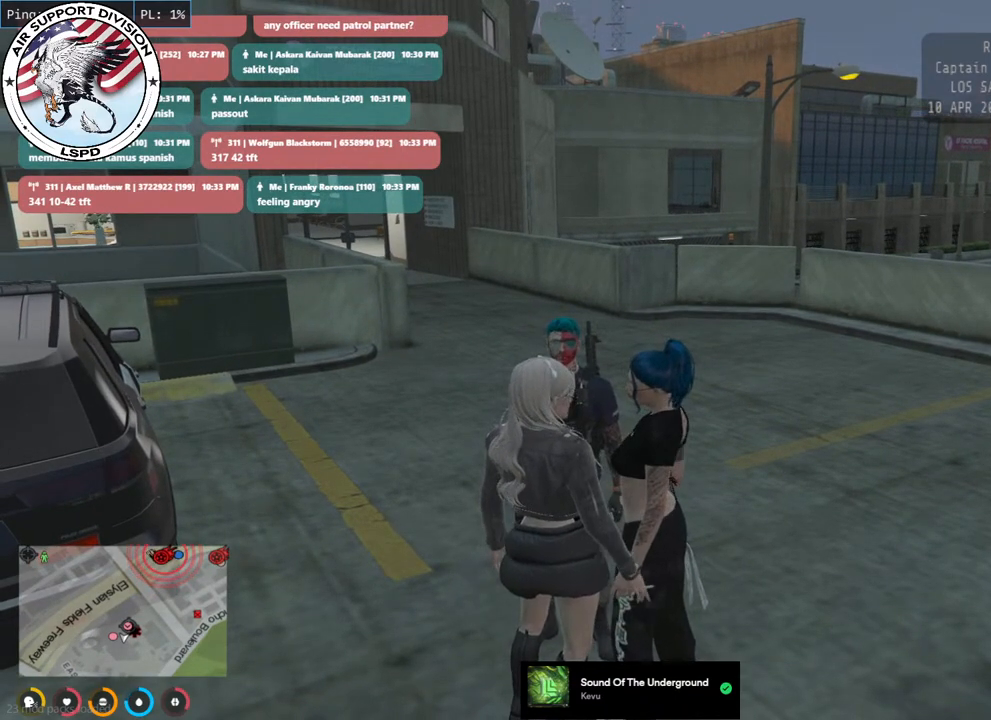
{"keys": [], "mouse": ["mb4"], "events": []}
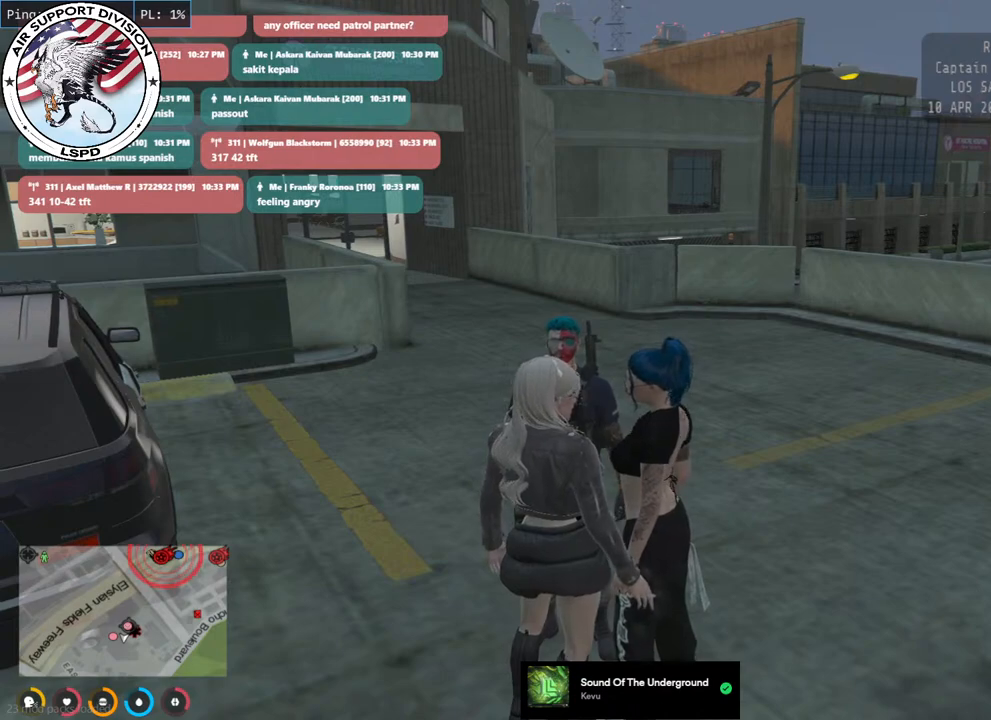
{"keys": [], "mouse": ["mb4"], "events": []}
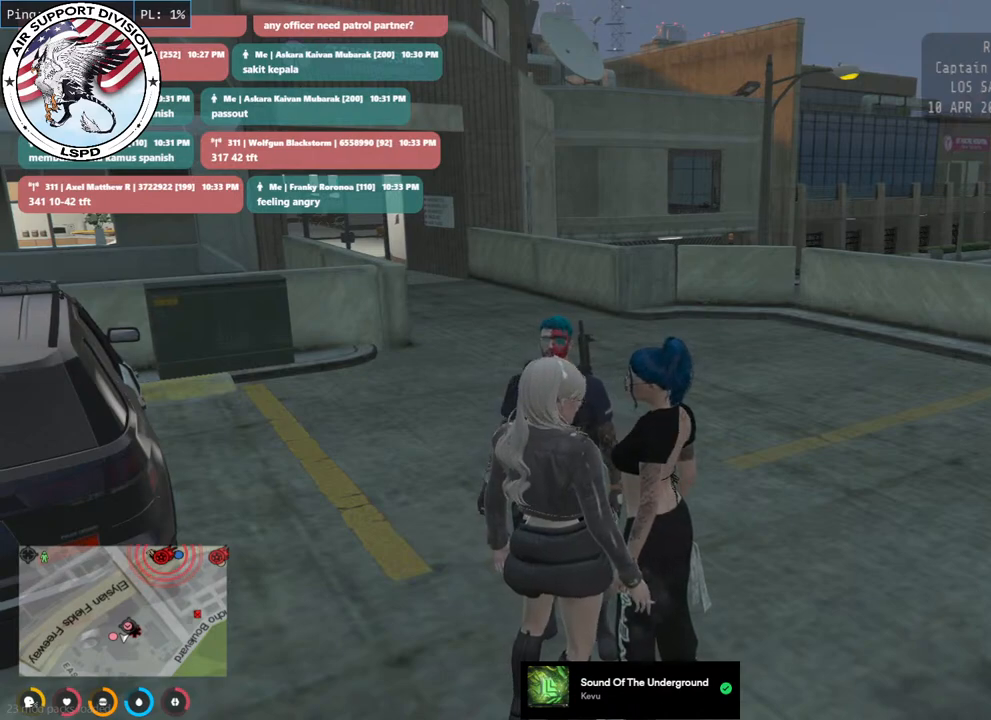
{"keys": [], "mouse": ["mb4"], "events": []}
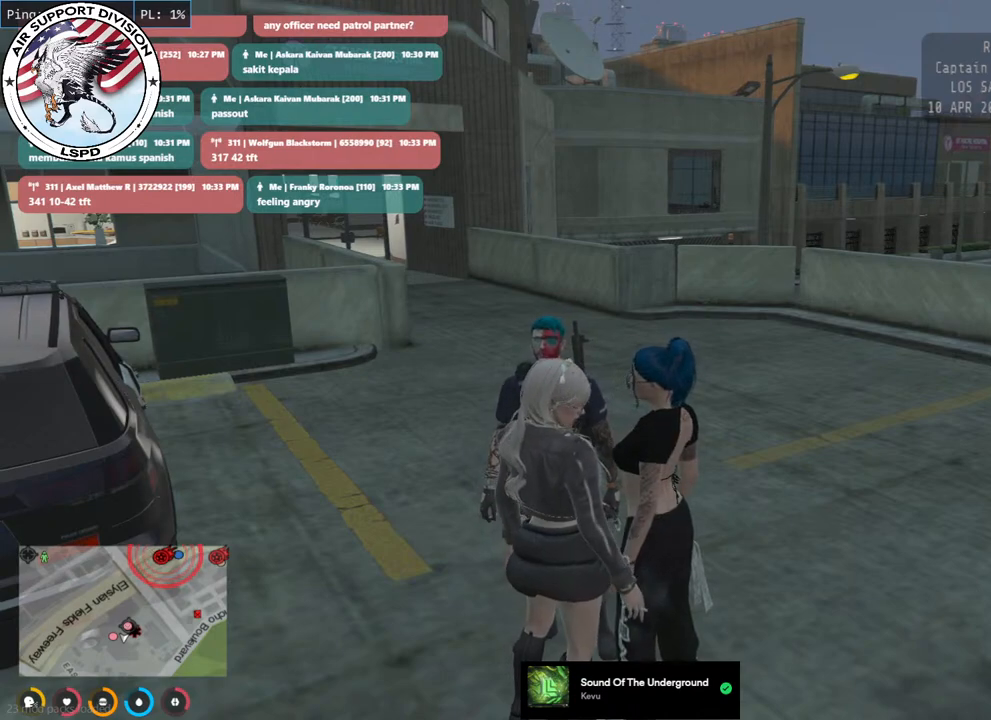
{"keys": [], "mouse": ["mb4"], "events": []}
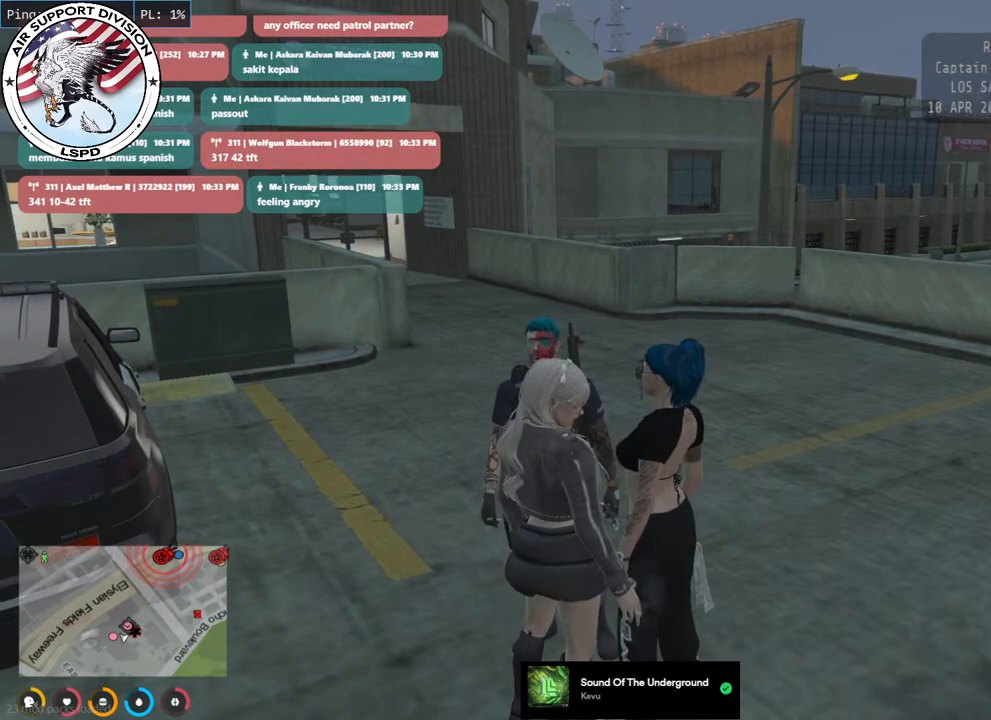
{"keys": [], "mouse": ["mb4"], "events": []}
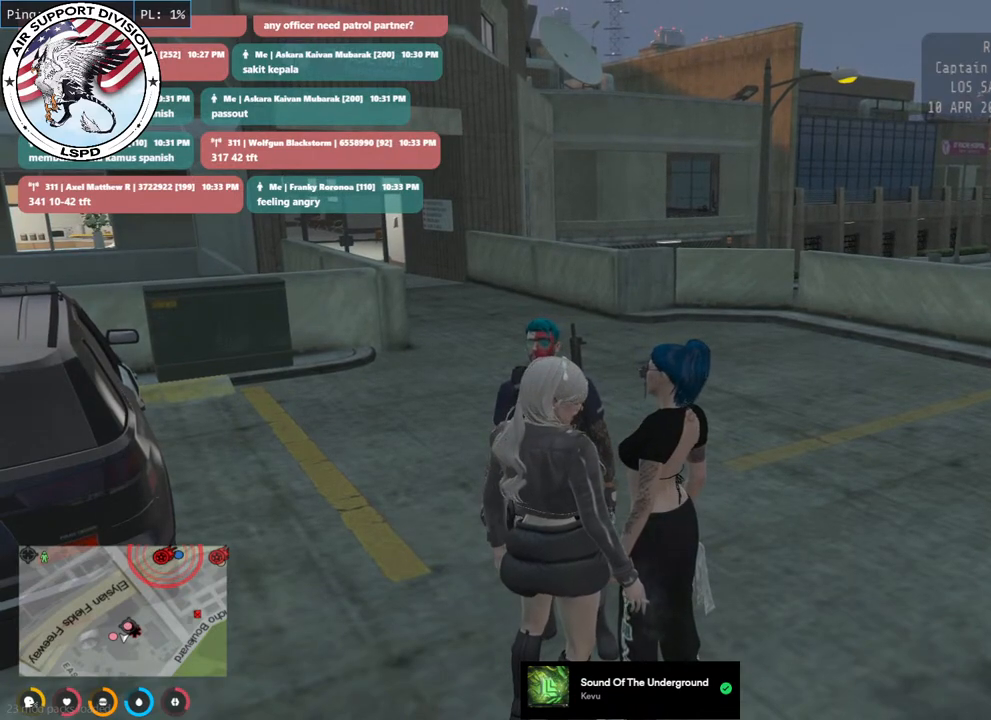
{"keys": [], "mouse": ["mb4"], "events": []}
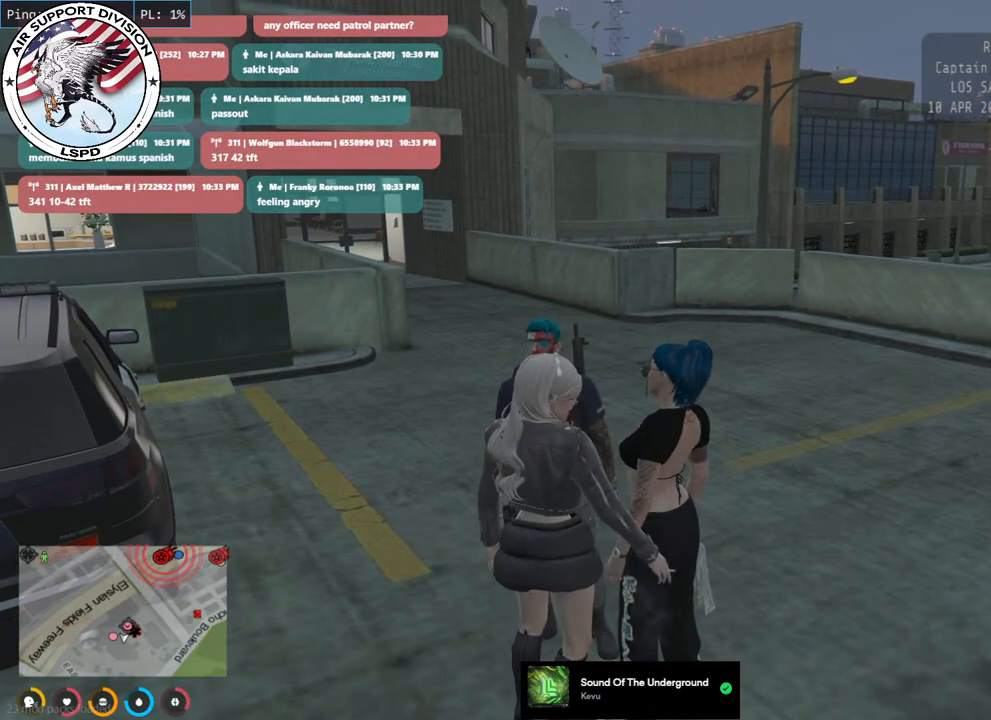
{"keys": [], "mouse": ["mb4"], "events": []}
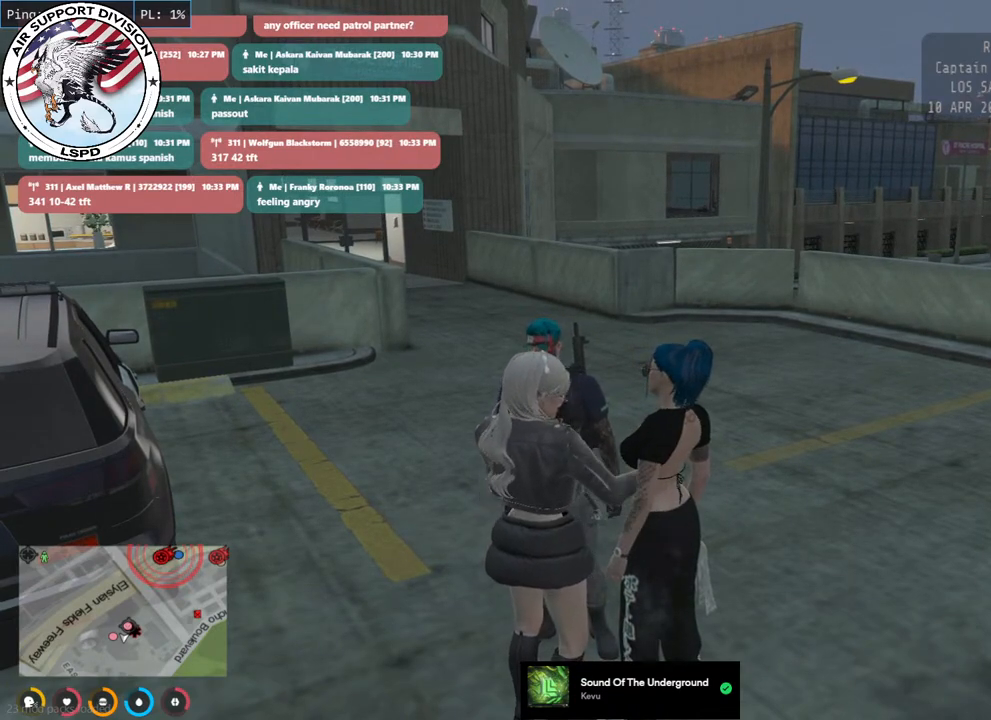
{"keys": [], "mouse": ["mb4"], "events": []}
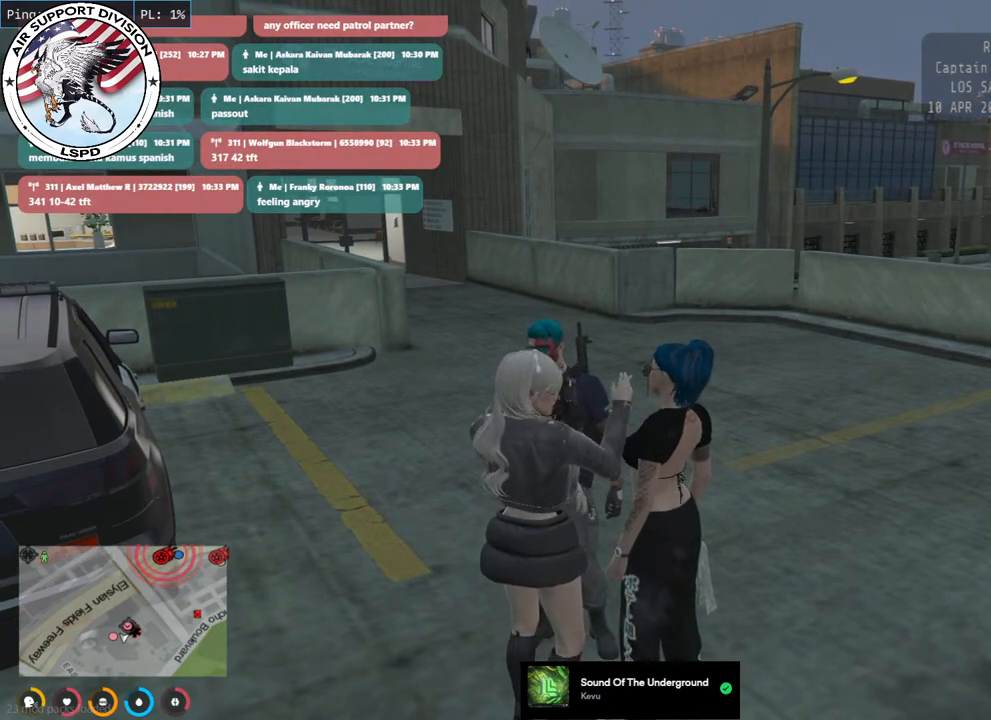
{"keys": [], "mouse": ["mb4"], "events": []}
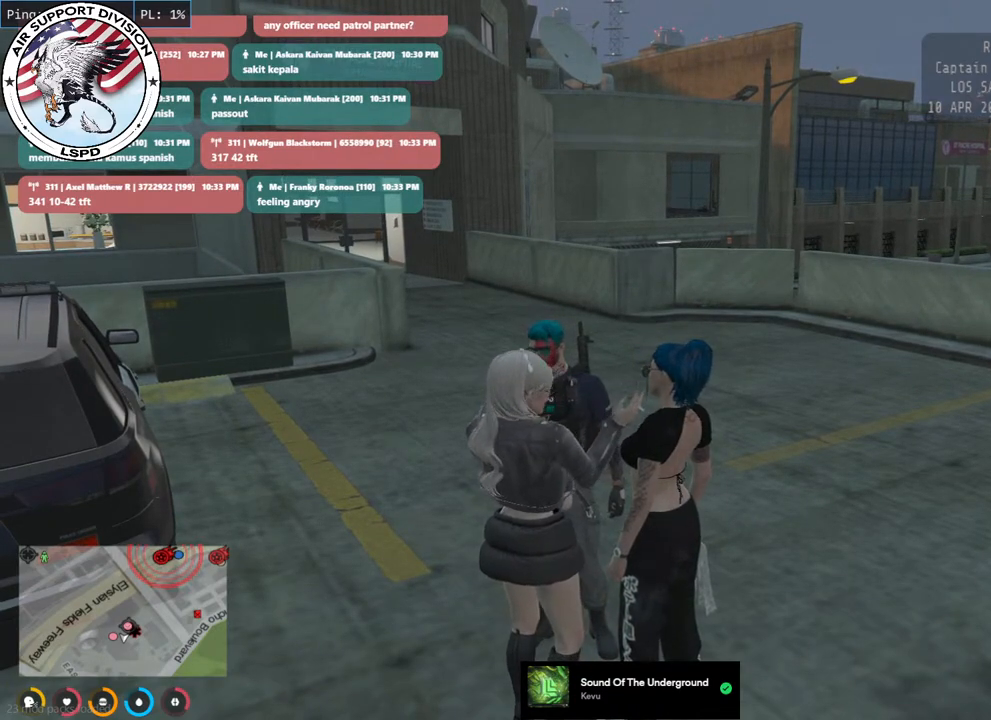
{"keys": [], "mouse": ["mb4"], "events": []}
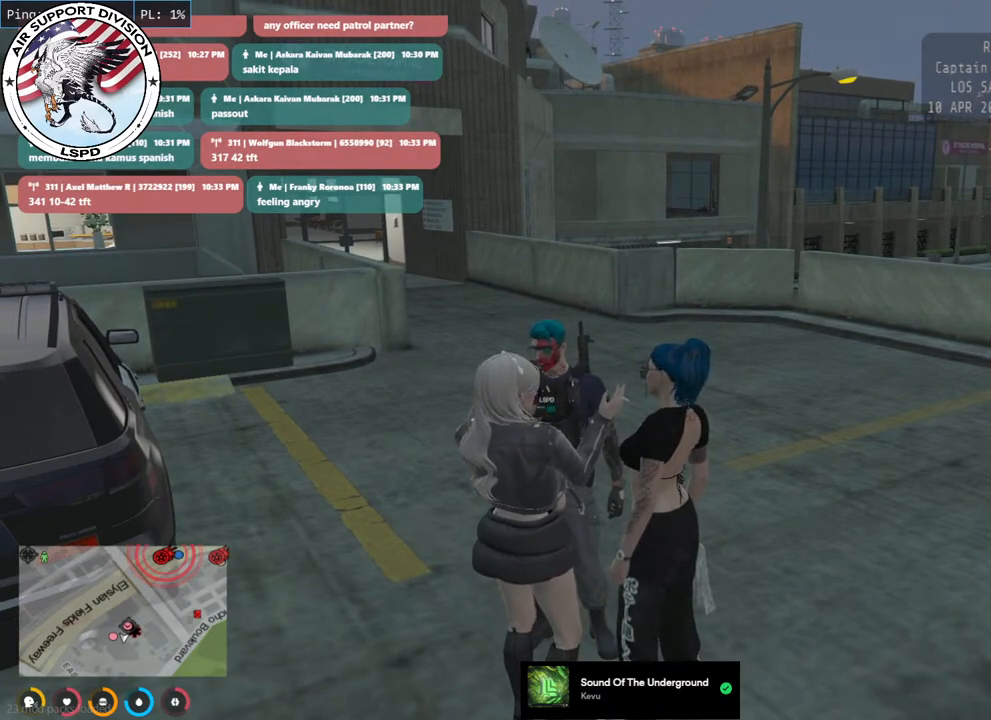
{"keys": [], "mouse": ["mb4"], "events": []}
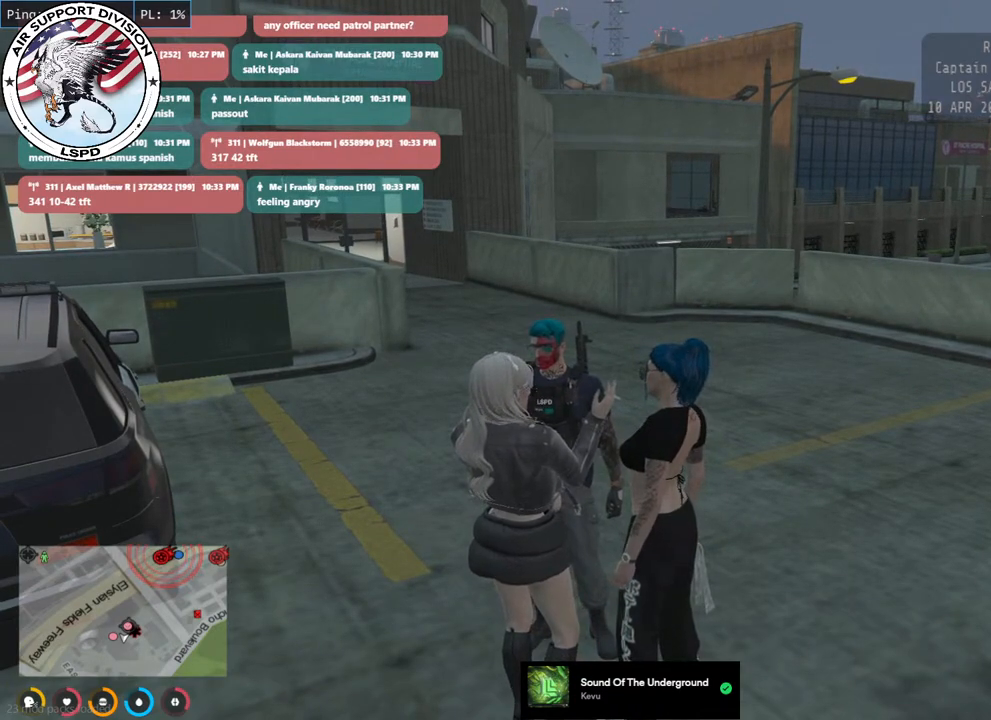
{"keys": [], "mouse": ["mb4"], "events": []}
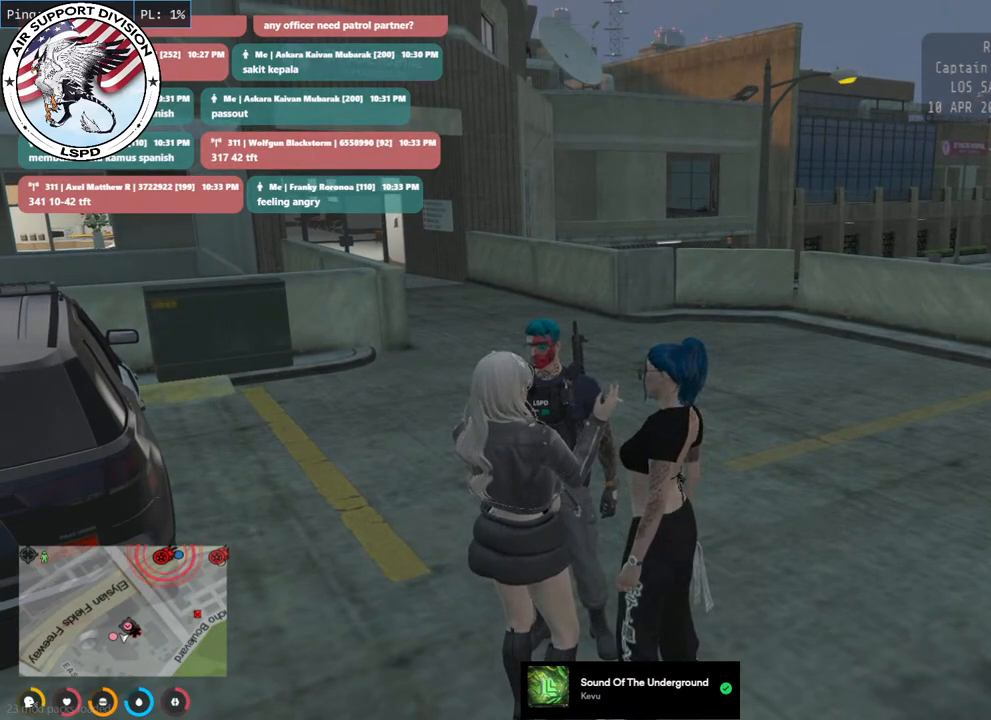
{"keys": [], "mouse": ["mb4"], "events": []}
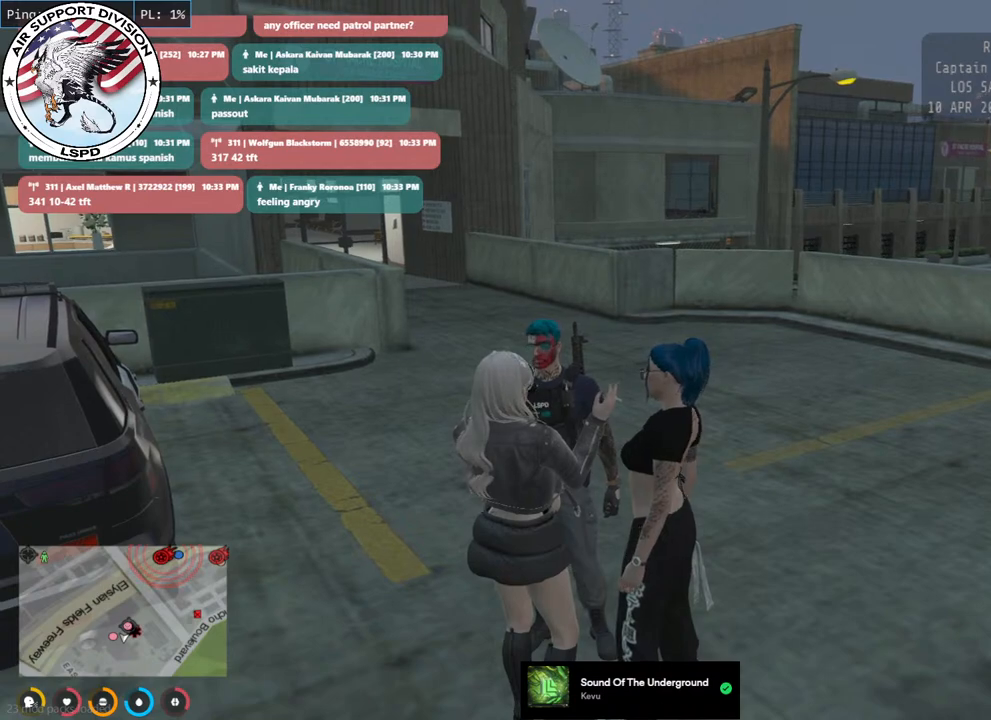
{"keys": [], "mouse": [], "events": [[483, "mouse_mb4", "up"]]}
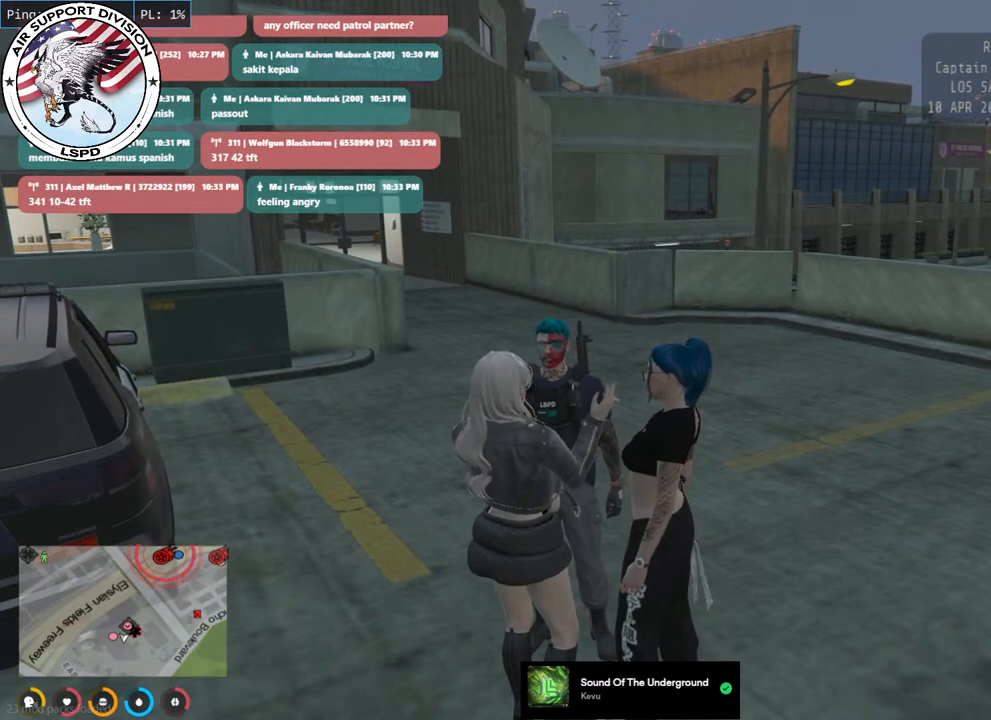
{"keys": [], "mouse": [], "events": []}
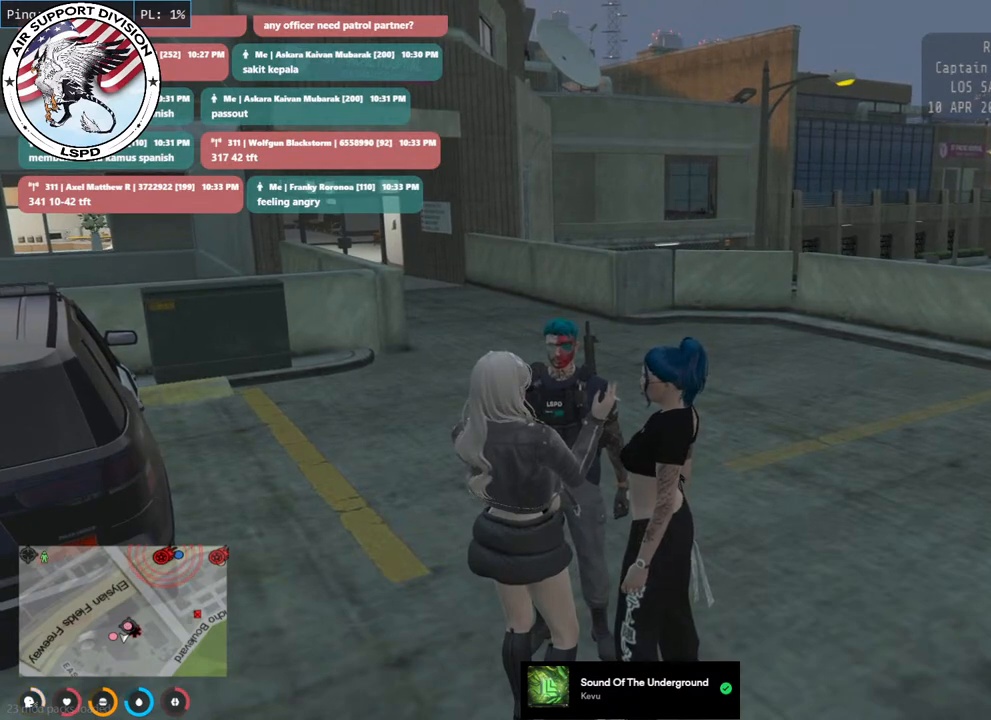
{"keys": [], "mouse": [], "events": []}
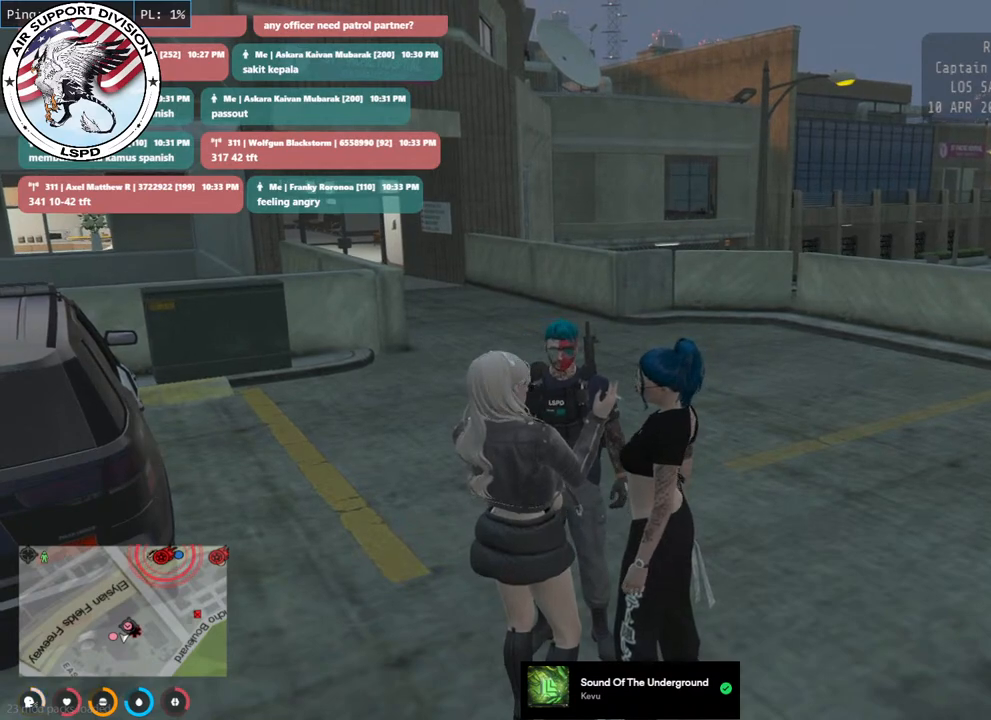
{"keys": [], "mouse": [], "events": []}
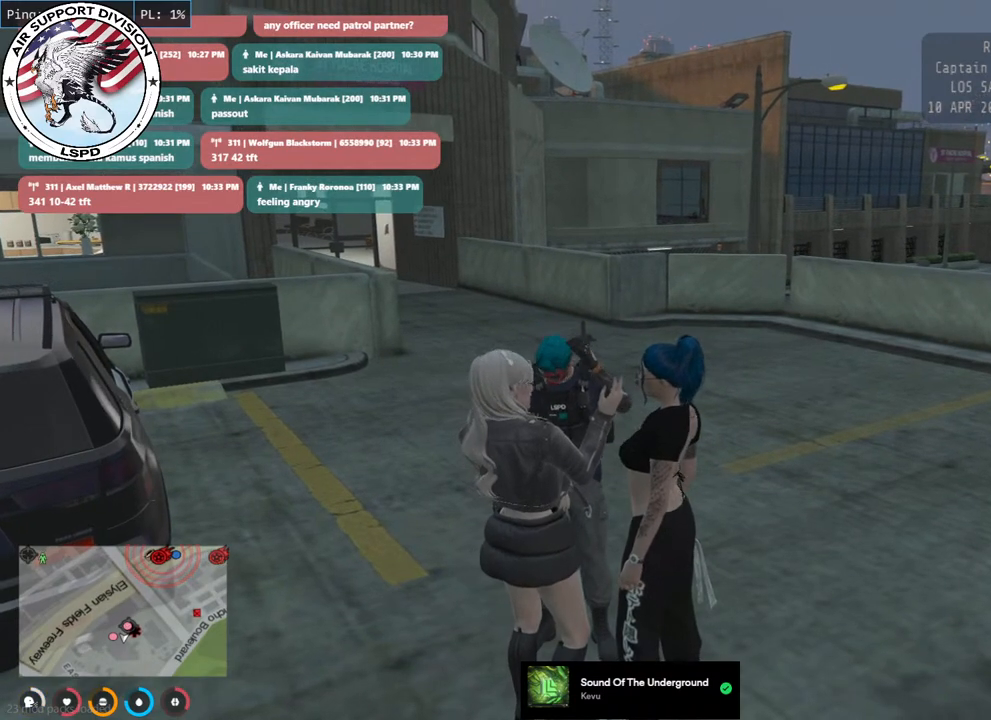
{"keys": [], "mouse": ["mb4"], "events": [[67, "mouse_mb4", "down"]]}
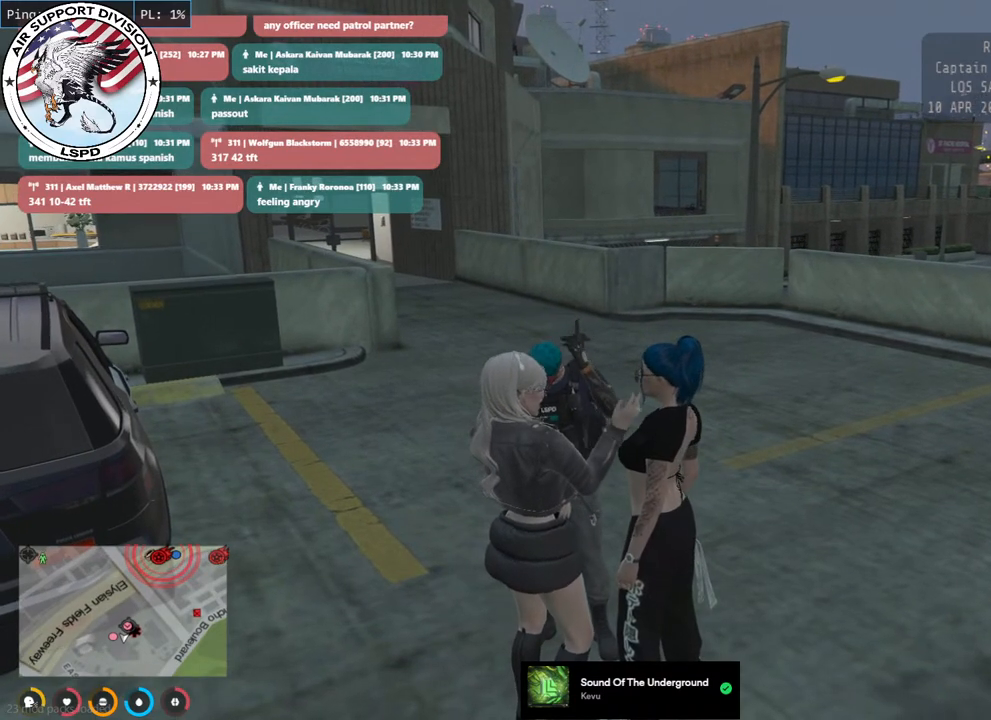
{"keys": [], "mouse": ["mb4"], "events": []}
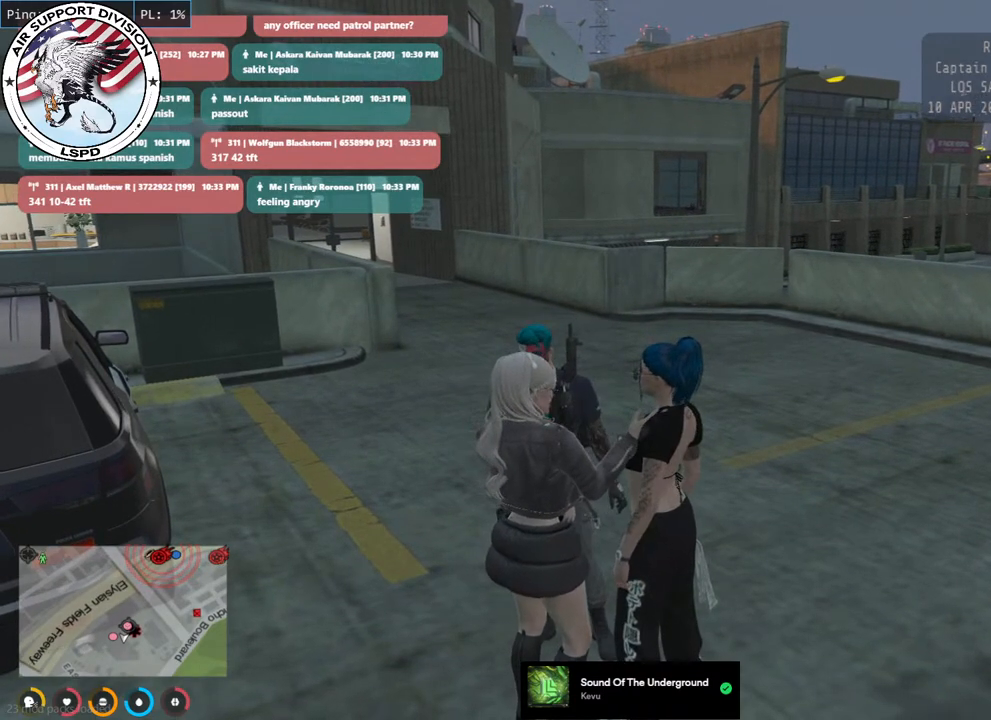
{"keys": [], "mouse": ["mb4"], "events": []}